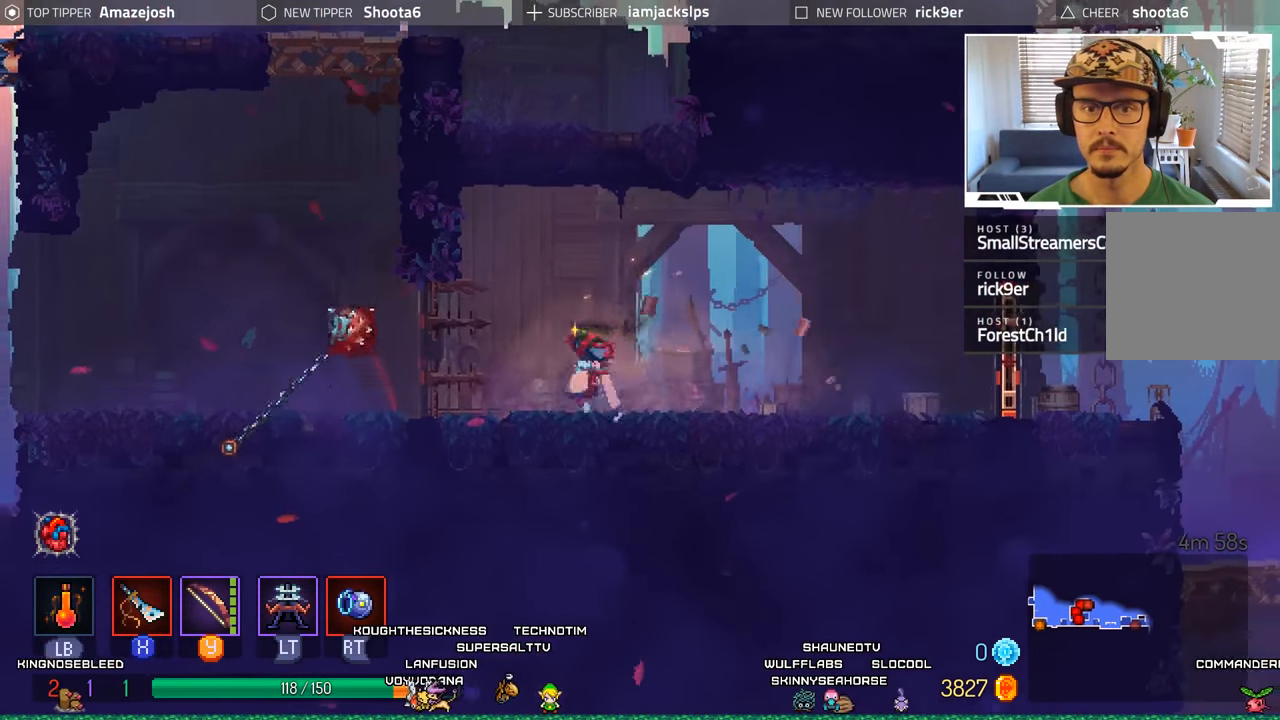
Gameplay with a controller (Xbox layout); each line is a JSON object with the inputs held at the frame after it. "events" lists button and stick changes between this image and that frame as [ms after this image, input, new state], when the widget could be followed in between.
{"buttons": ["DPAD_LEFT"], "left_stick": "center", "right_stick": "center", "events": []}
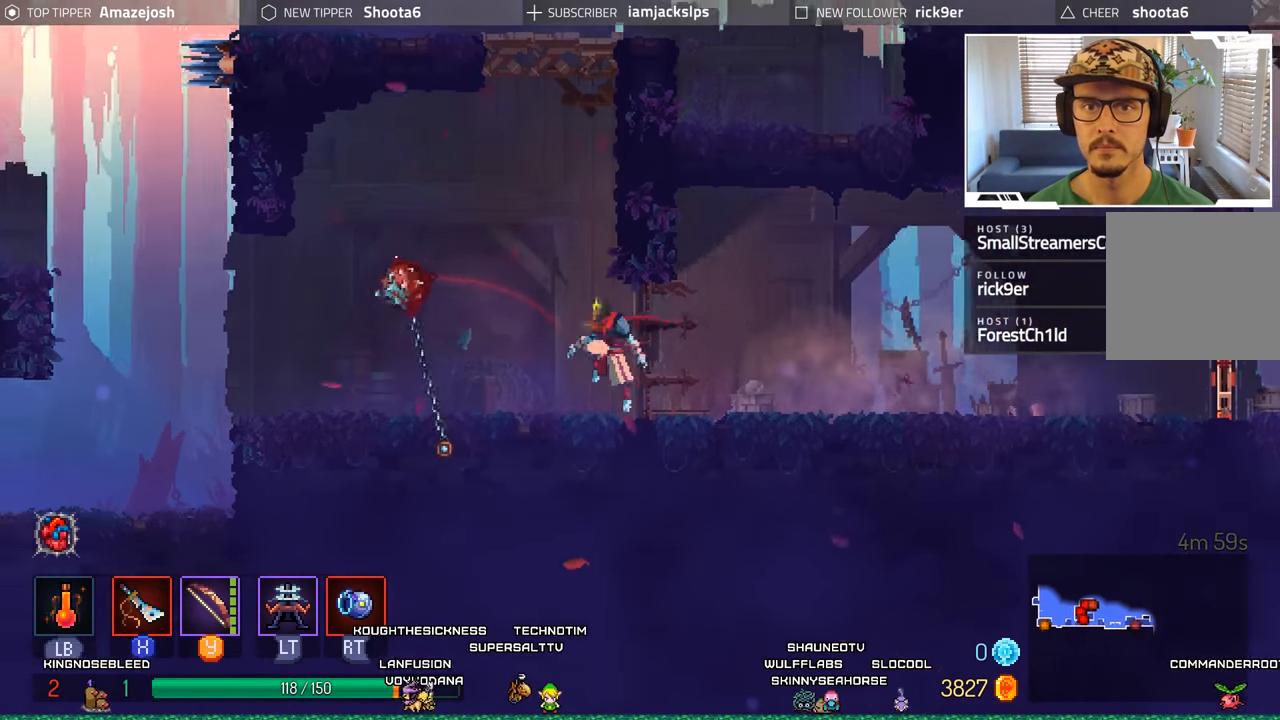
{"buttons": ["A"], "left_stick": "center", "right_stick": "center", "events": [[17, "A", "down"], [33, "DPAD_LEFT", "up"], [133, "A", "up"], [217, "A", "down"]]}
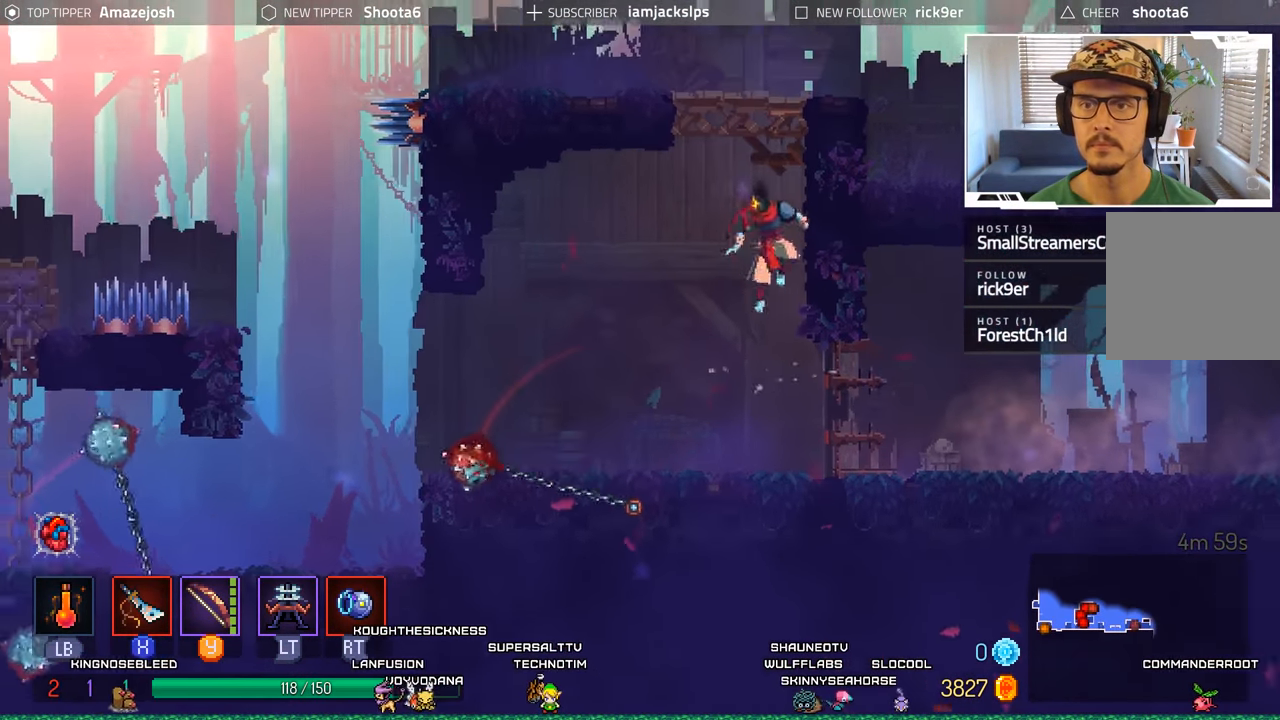
{"buttons": ["DPAD_RIGHT"], "left_stick": "center", "right_stick": "center", "events": [[83, "A", "up"], [217, "DPAD_RIGHT", "down"]]}
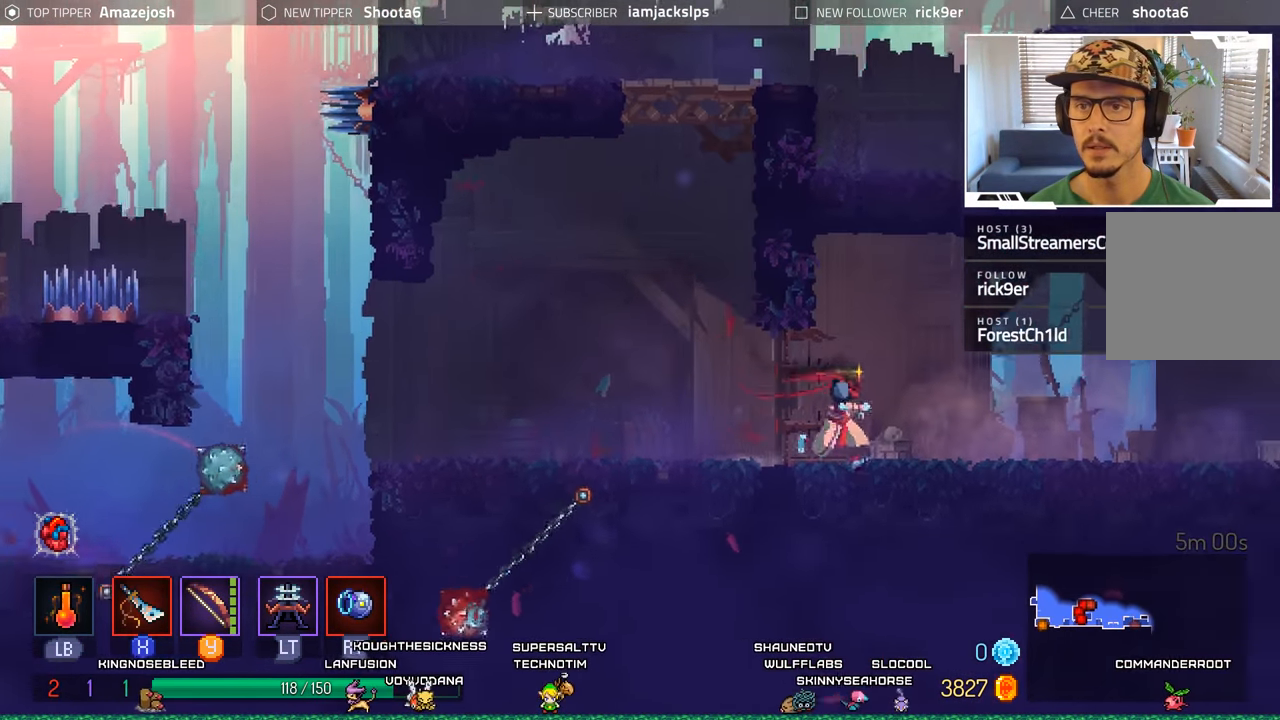
{"buttons": ["DPAD_RIGHT"], "left_stick": "center", "right_stick": "center", "events": []}
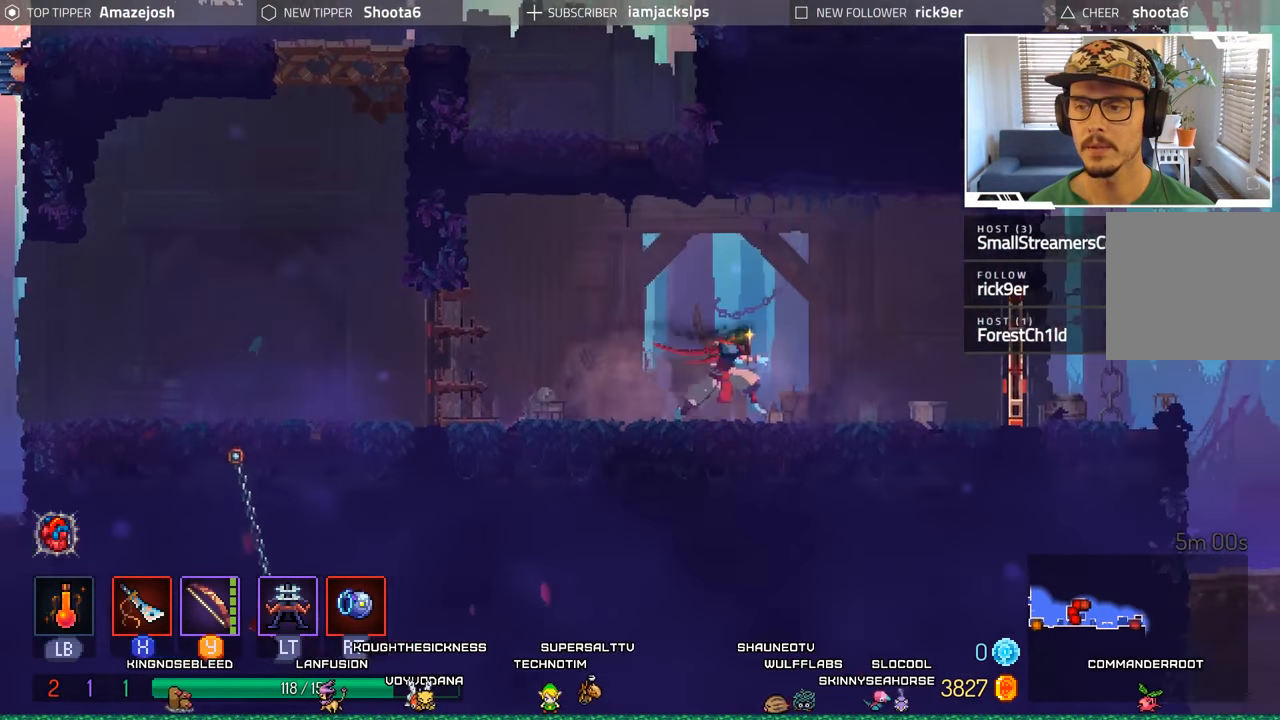
{"buttons": ["DPAD_RIGHT"], "left_stick": "center", "right_stick": "center", "events": [[267, "X", "down"], [417, "X", "up"]]}
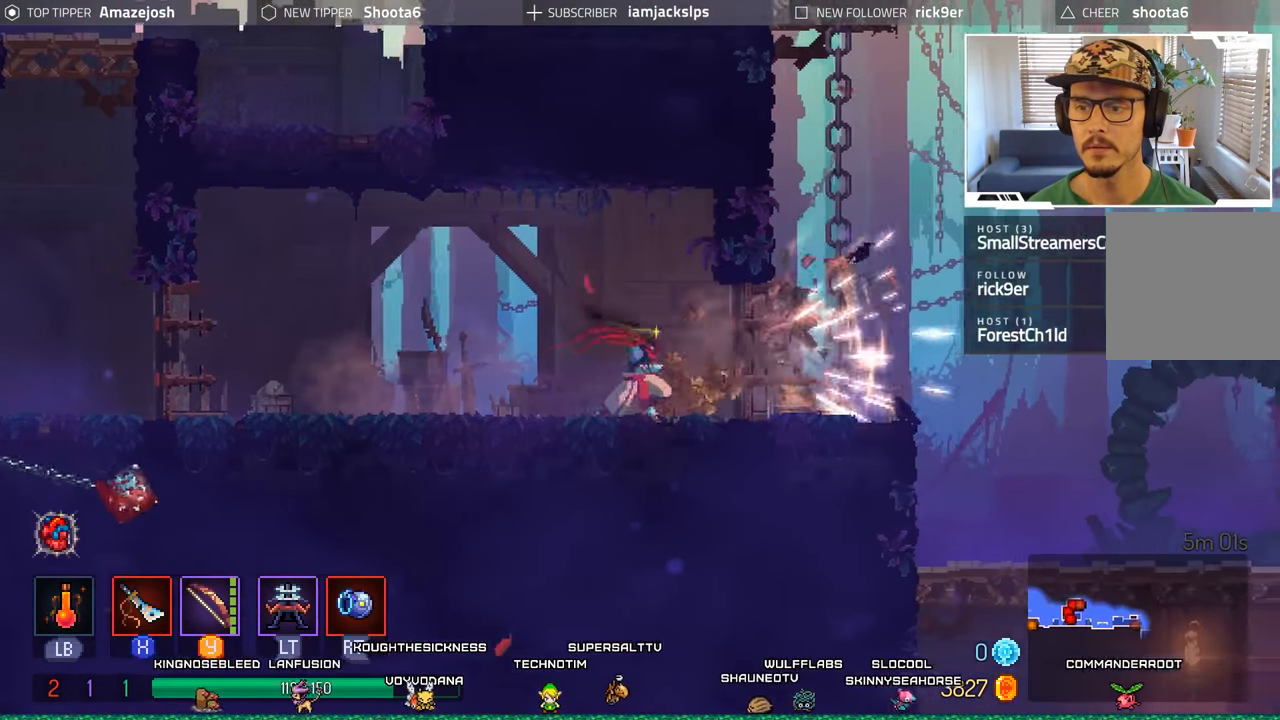
{"buttons": ["DPAD_UP"], "left_stick": "center", "right_stick": "center", "events": [[150, "A", "down"], [284, "A", "up"], [317, "DPAD_RIGHT", "up"], [350, "A", "down"], [384, "DPAD_UP", "down"], [484, "A", "up"]]}
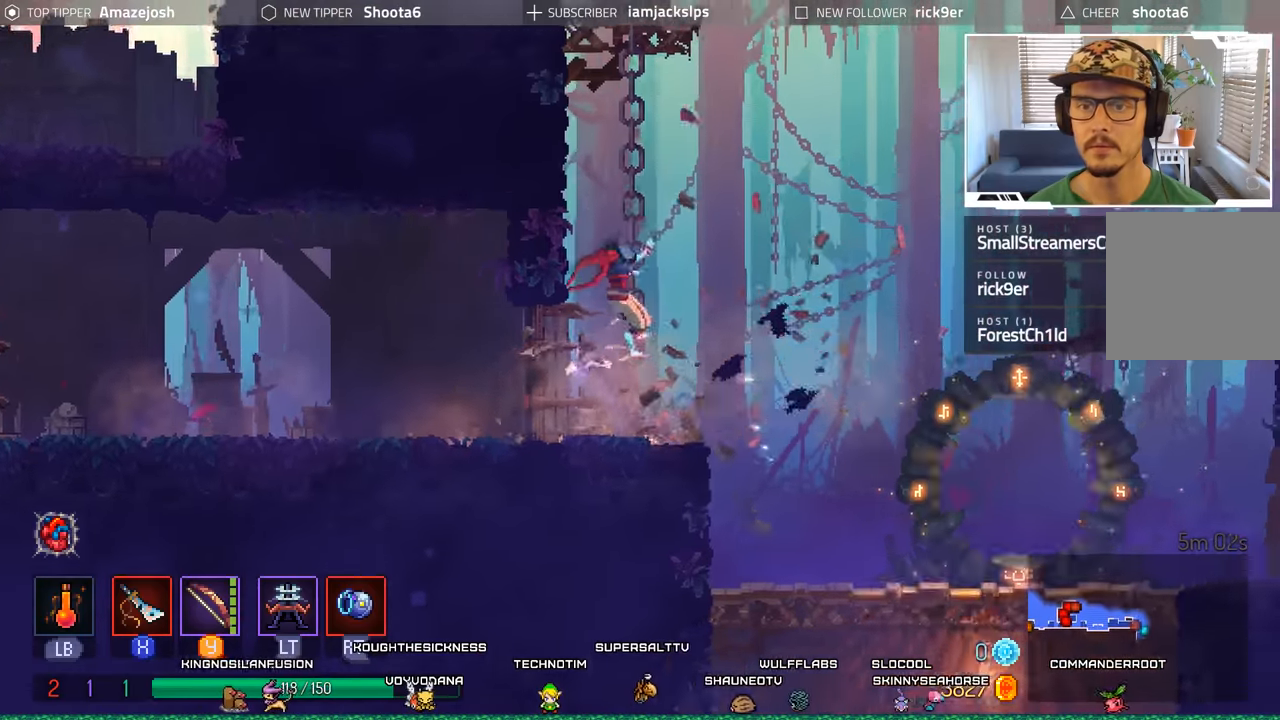
{"buttons": ["A", "DPAD_UP"], "left_stick": "center", "right_stick": "center", "events": [[84, "A", "down"], [200, "A", "up"], [284, "A", "down"], [384, "A", "up"], [467, "A", "down"]]}
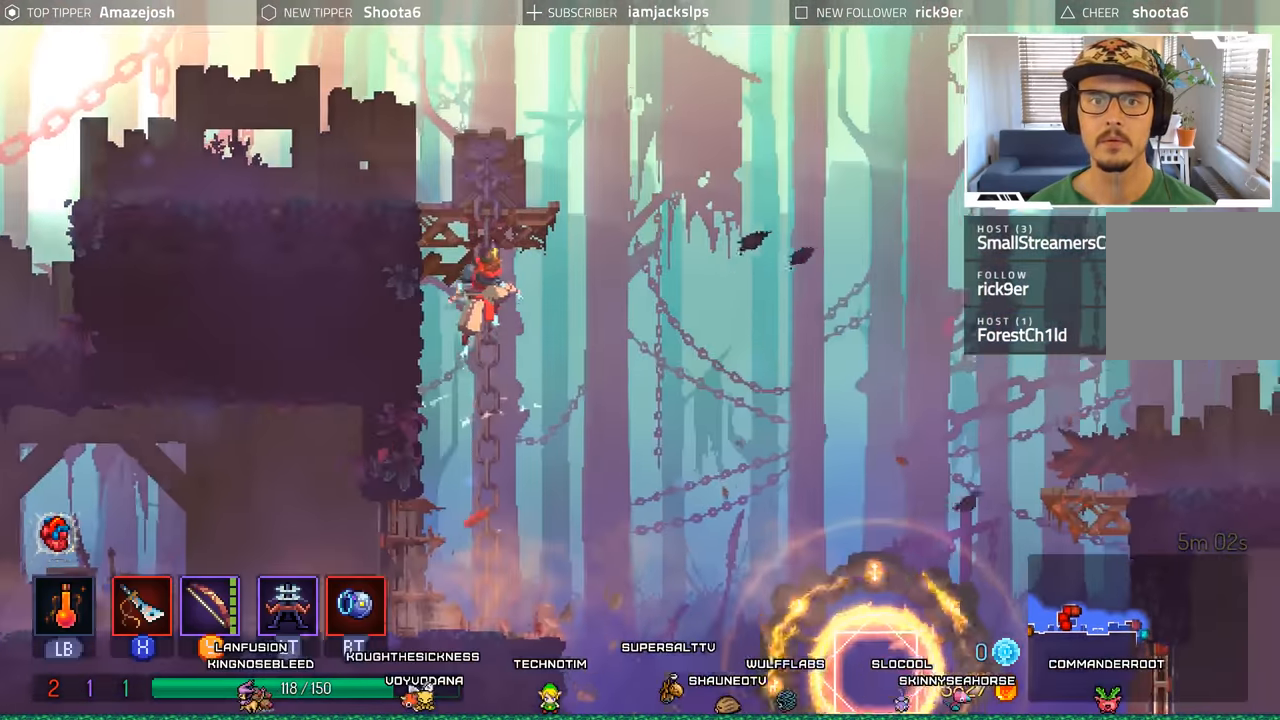
{"buttons": ["DPAD_RIGHT"], "left_stick": "center", "right_stick": "center", "events": [[84, "A", "up"], [167, "A", "down"], [300, "A", "up"], [500, "DPAD_RIGHT", "down"], [500, "DPAD_UP", "up"]]}
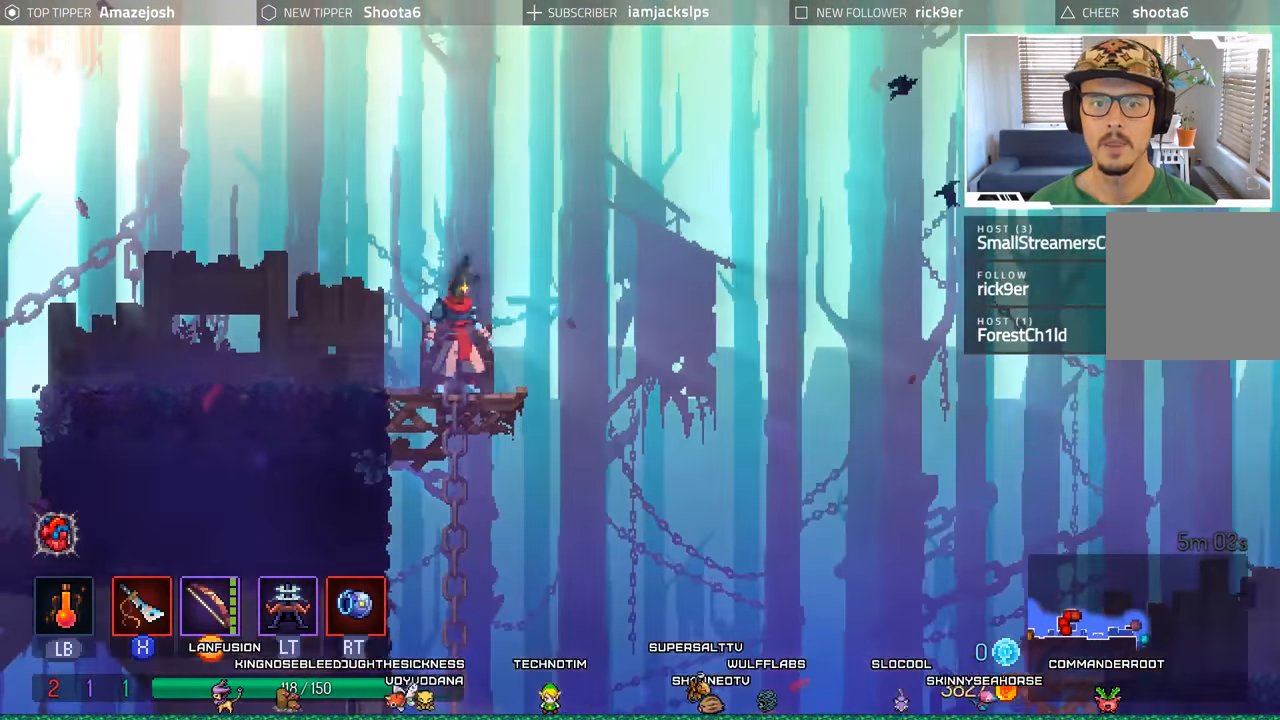
{"buttons": ["A", "DPAD_DOWN"], "left_stick": "center", "right_stick": "center", "events": [[350, "DPAD_DOWN", "down"], [434, "DPAD_RIGHT", "up"], [484, "A", "down"]]}
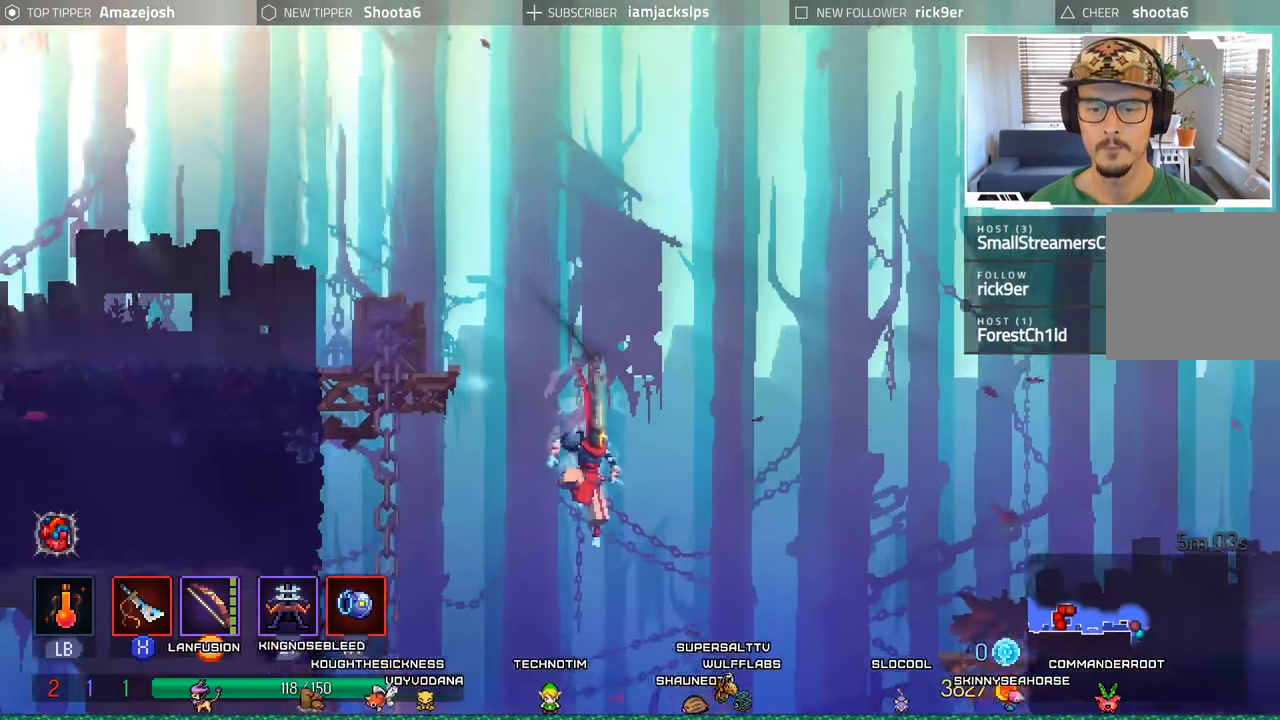
{"buttons": ["DPAD_RIGHT"], "left_stick": "center", "right_stick": "center"}
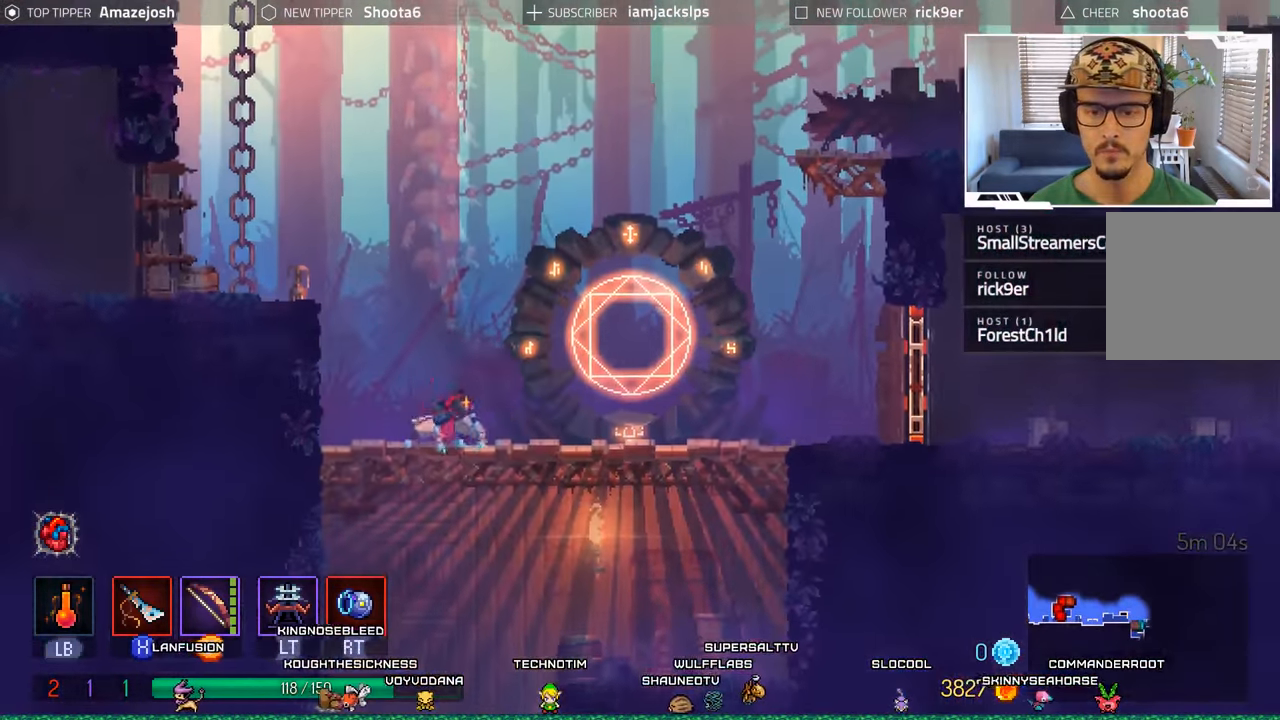
{"buttons": ["DPAD_DOWN"], "left_stick": "center", "right_stick": "center", "events": [[367, "DPAD_DOWN", "down"], [384, "DPAD_RIGHT", "up"], [417, "A", "down"], [500, "A", "up"]]}
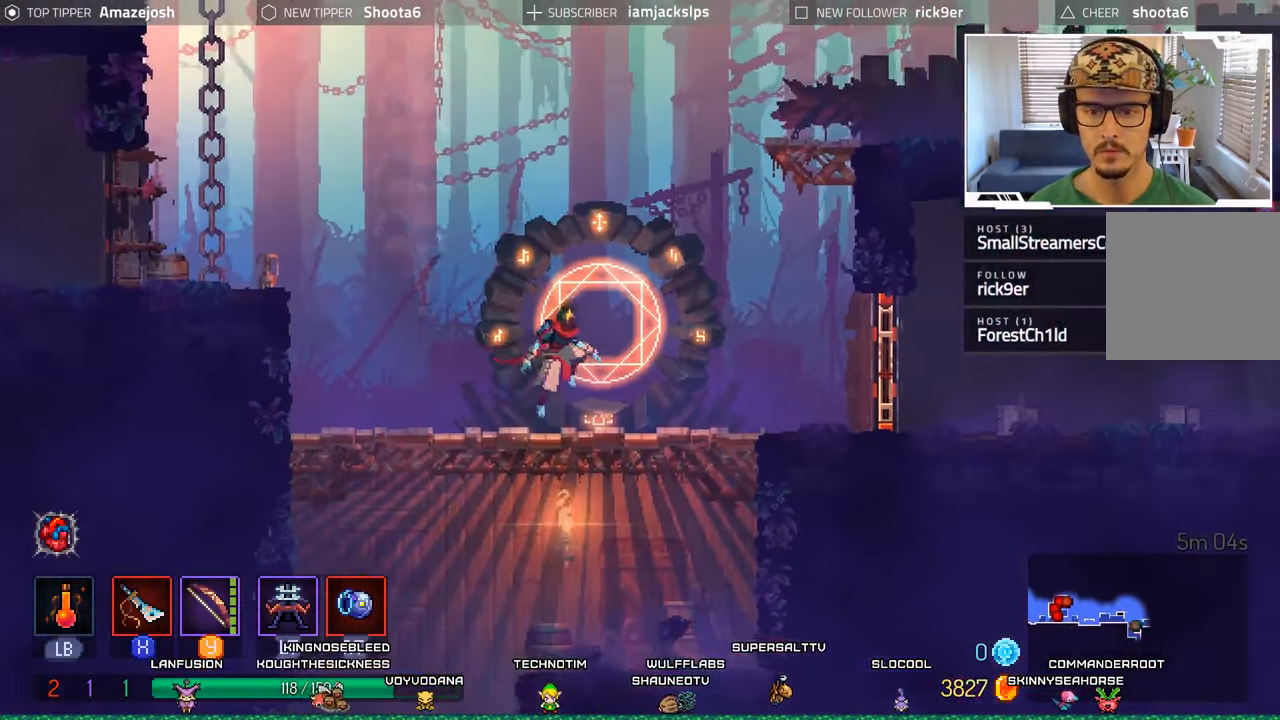
{"buttons": ["DPAD_LEFT"], "left_stick": "center", "right_stick": "center", "events": [[100, "A", "down"], [184, "A", "up"], [300, "DPAD_DOWN", "up"], [350, "DPAD_LEFT", "down"]]}
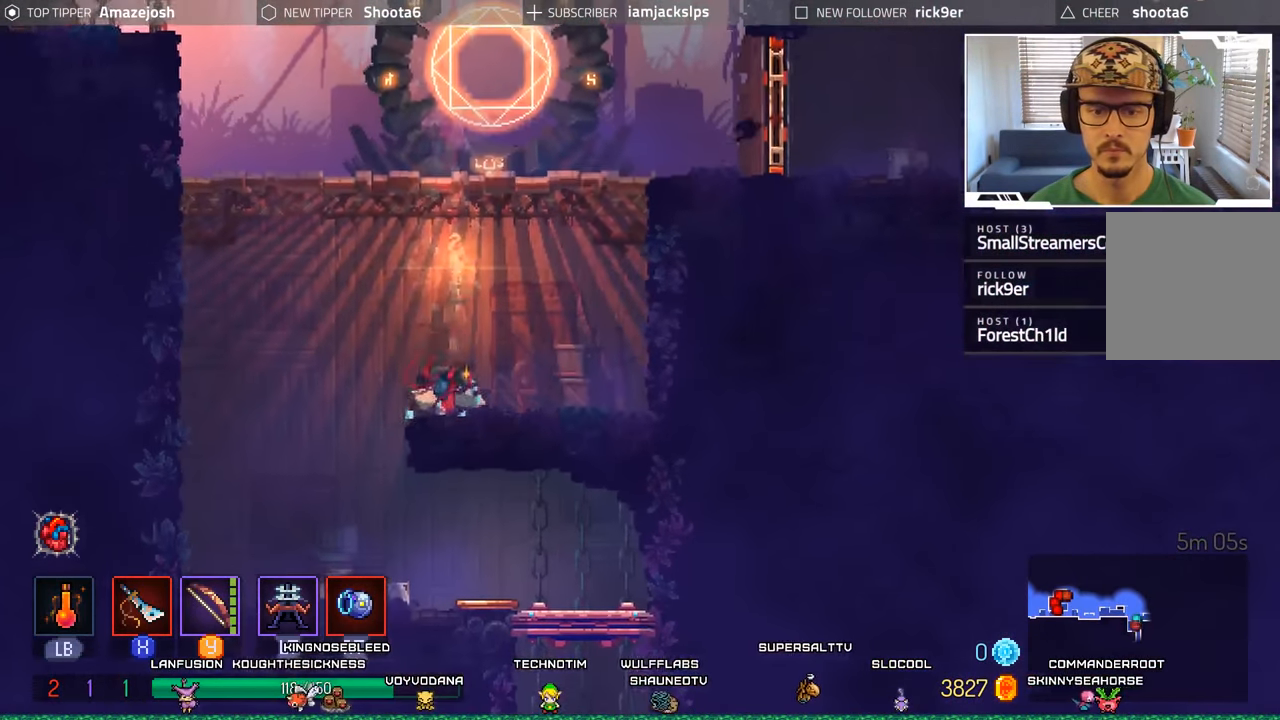
{"buttons": ["DPAD_RIGHT"], "left_stick": "center", "right_stick": "center", "events": [[367, "DPAD_LEFT", "up"], [450, "DPAD_RIGHT", "down"]]}
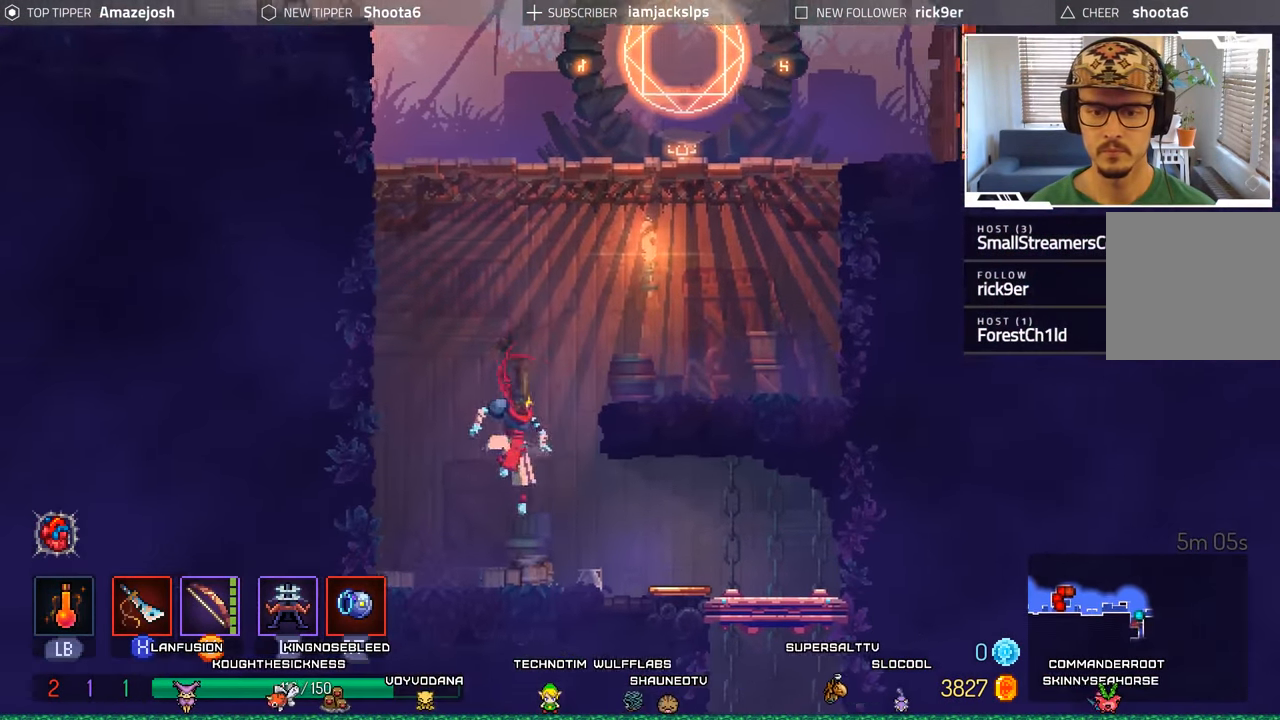
{"buttons": ["DPAD_RIGHT"], "left_stick": "center", "right_stick": "center", "events": []}
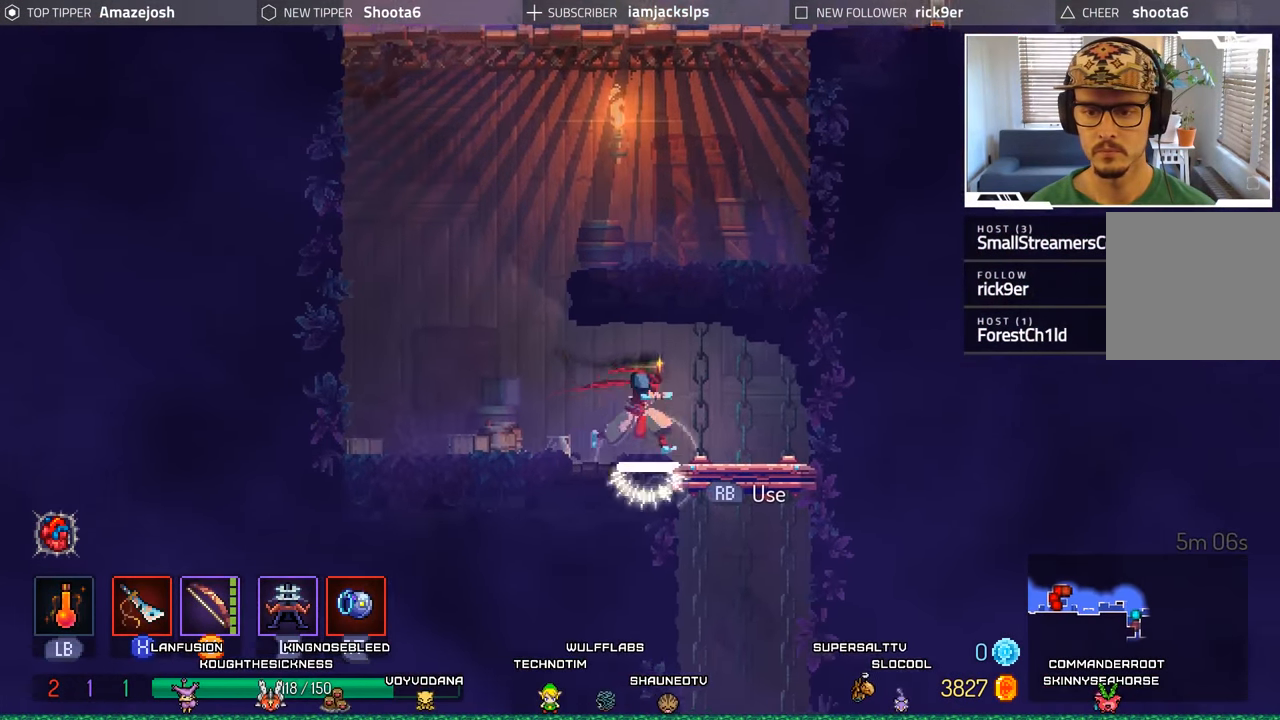
{"buttons": ["A", "DPAD_DOWN"], "left_stick": "center", "right_stick": "center", "events": [[200, "DPAD_DOWN", "down"], [284, "DPAD_RIGHT", "up"], [317, "A", "down"], [384, "A", "up"], [484, "A", "down"]]}
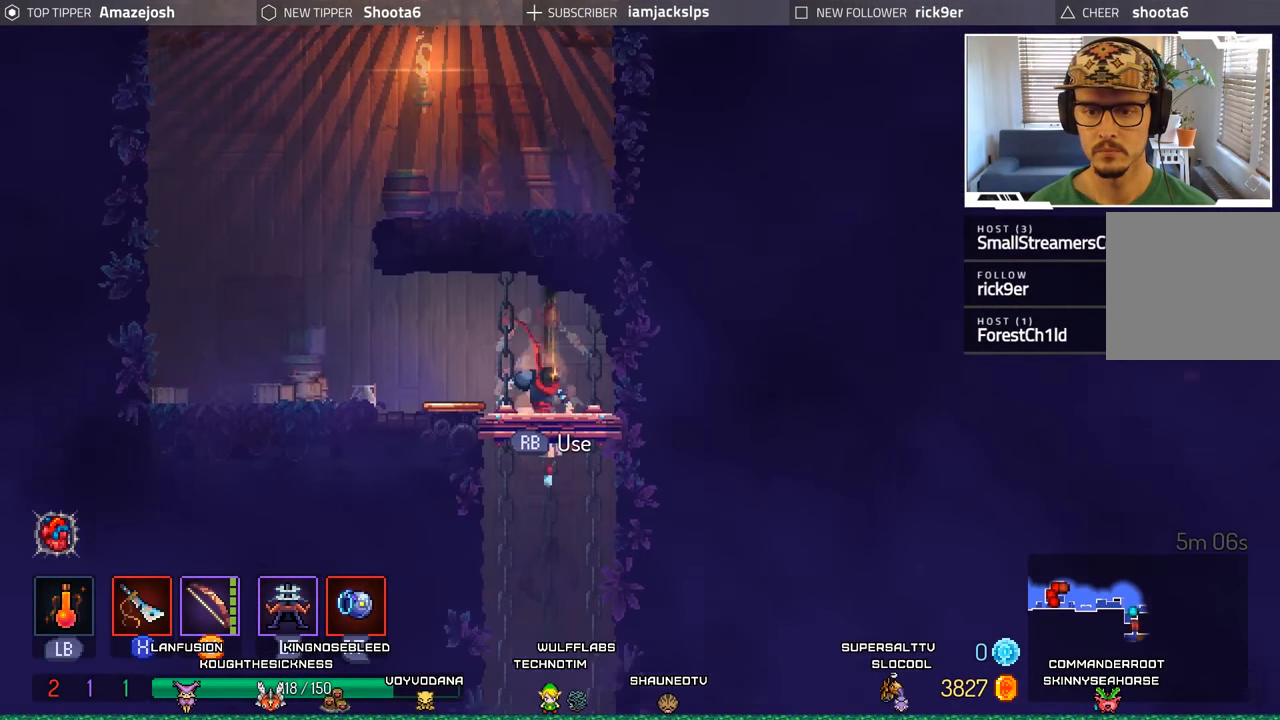
{"buttons": [], "left_stick": "center", "right_stick": "center", "events": [[84, "A", "up"], [200, "DPAD_DOWN", "up"]]}
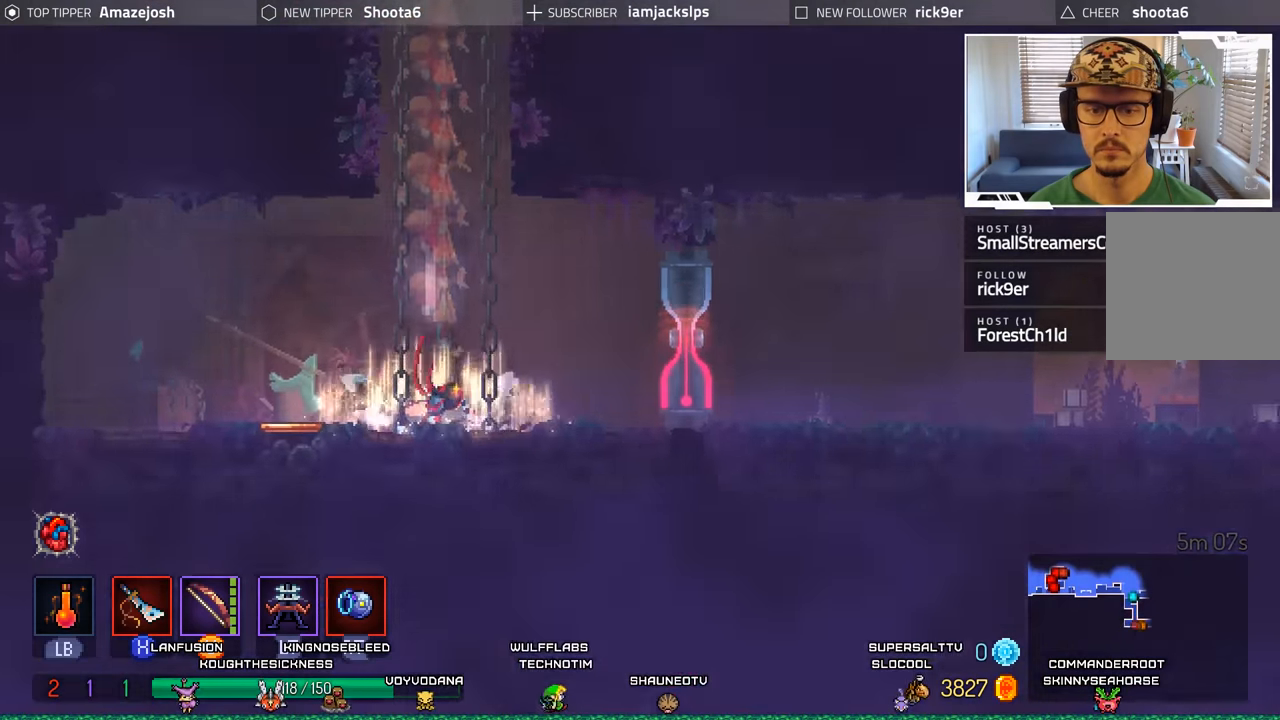
{"buttons": ["DPAD_RIGHT"], "left_stick": "center", "right_stick": "center", "events": [[183, "DPAD_LEFT", "down"], [283, "DPAD_LEFT", "up"], [400, "DPAD_RIGHT", "down"]]}
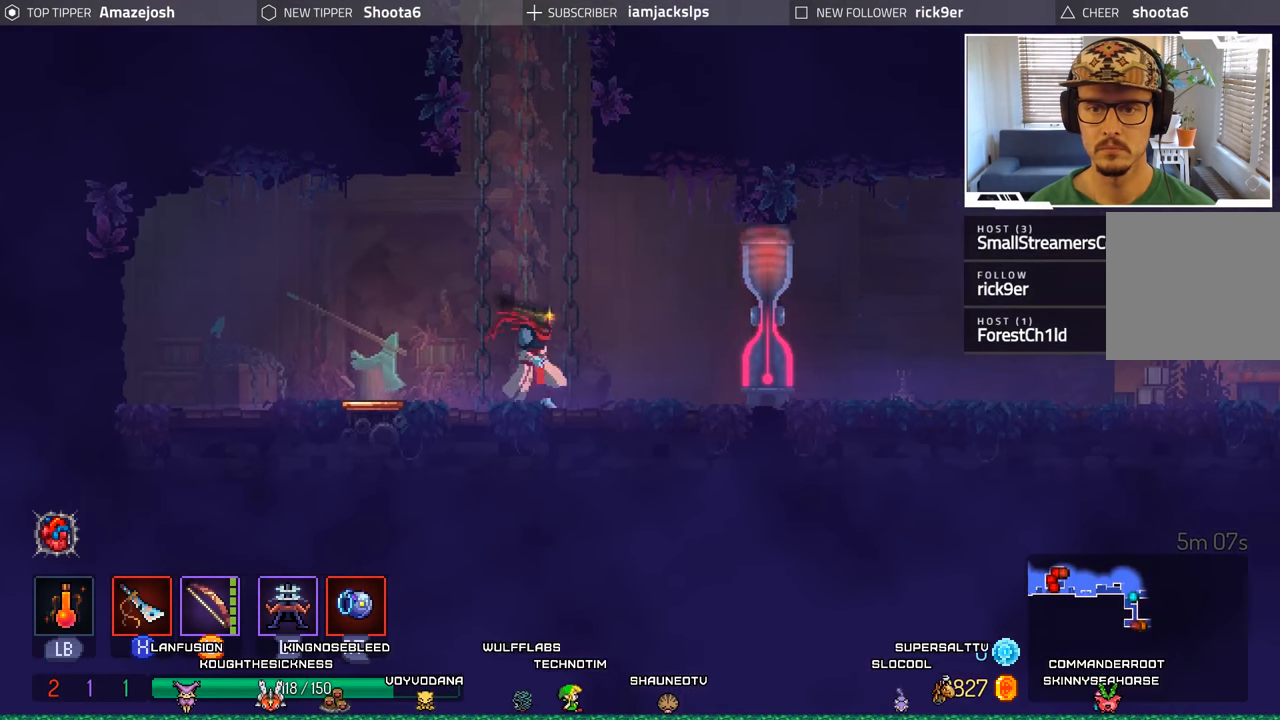
{"buttons": [], "left_stick": "center", "right_stick": "center", "events": [[83, "DPAD_RIGHT", "up"], [183, "DPAD_RIGHT", "down"], [350, "X", "down"], [433, "DPAD_RIGHT", "up"], [466, "X", "up"]]}
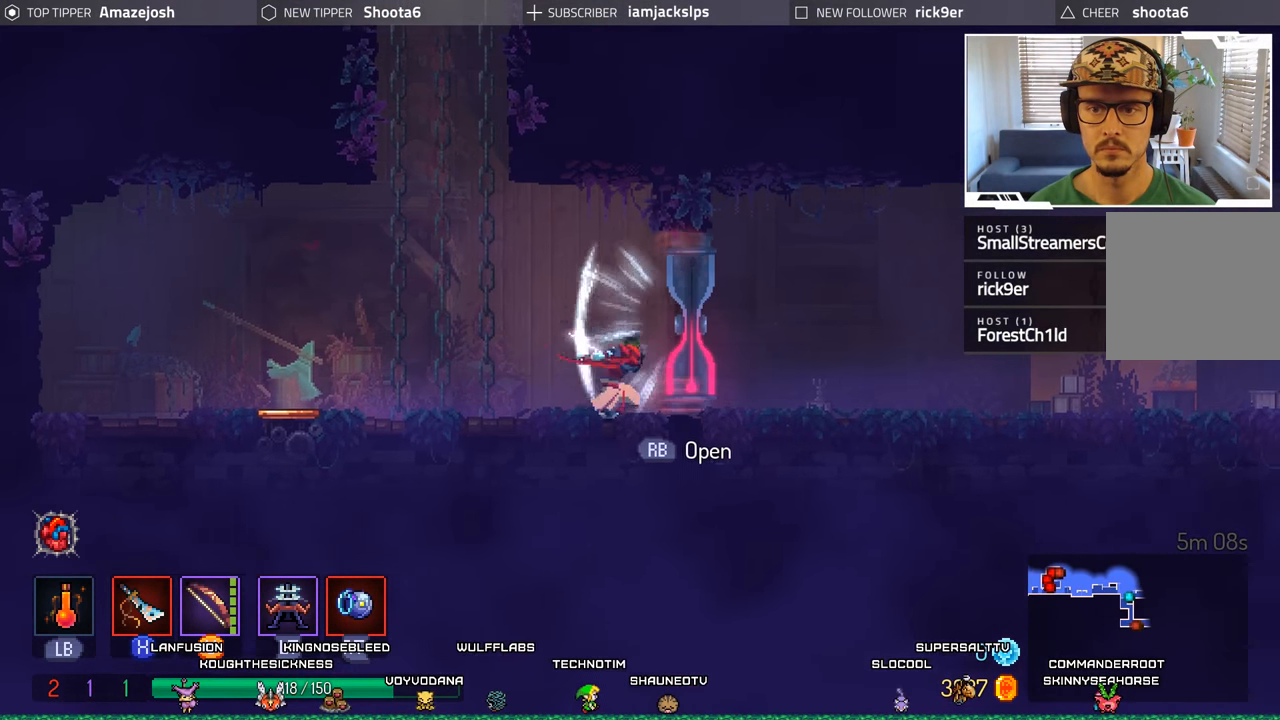
{"buttons": [], "left_stick": "center", "right_stick": "center", "events": []}
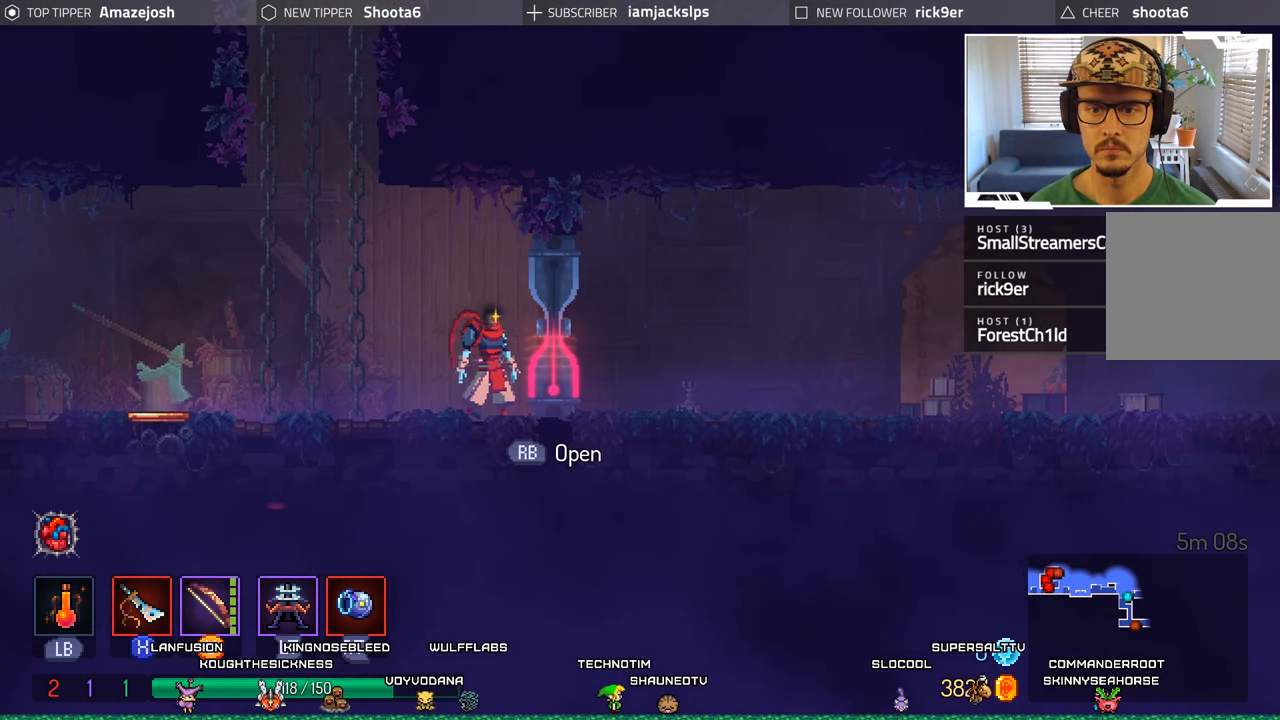
{"buttons": [], "left_stick": "center", "right_stick": "center", "events": [[166, "R1", "down"], [266, "R1", "up"]]}
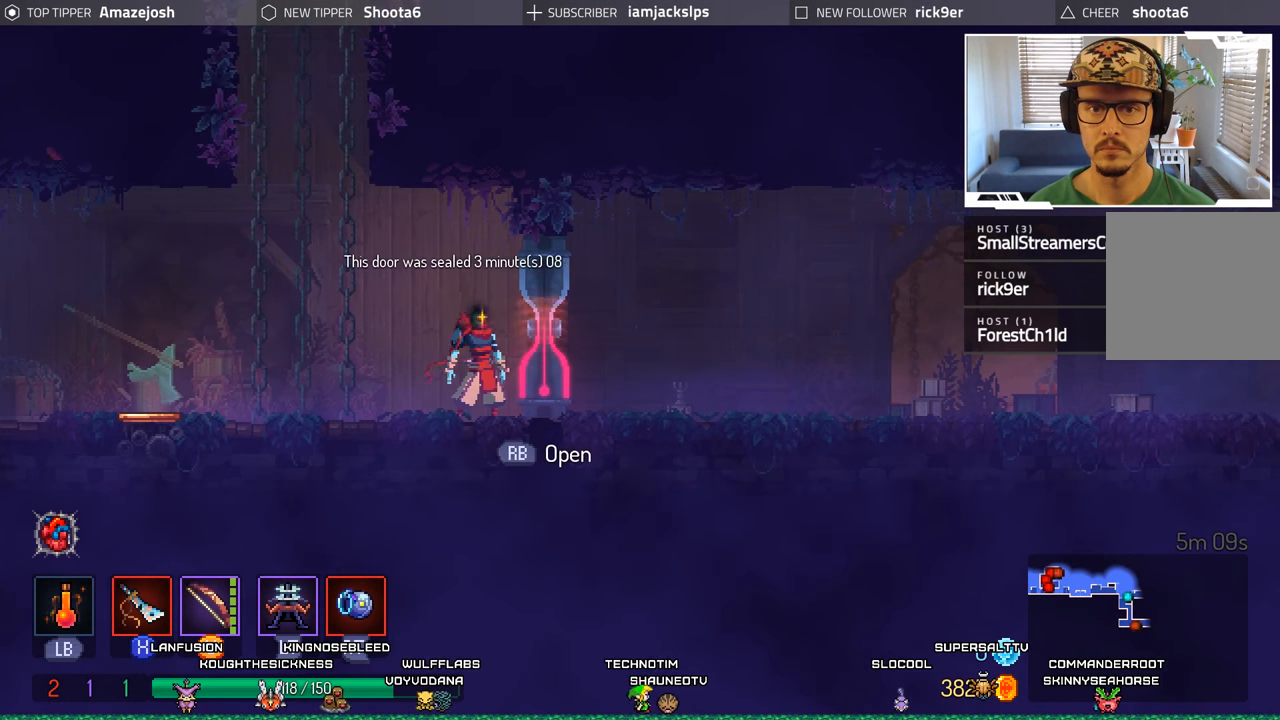
{"buttons": [], "left_stick": "center", "right_stick": "center", "events": []}
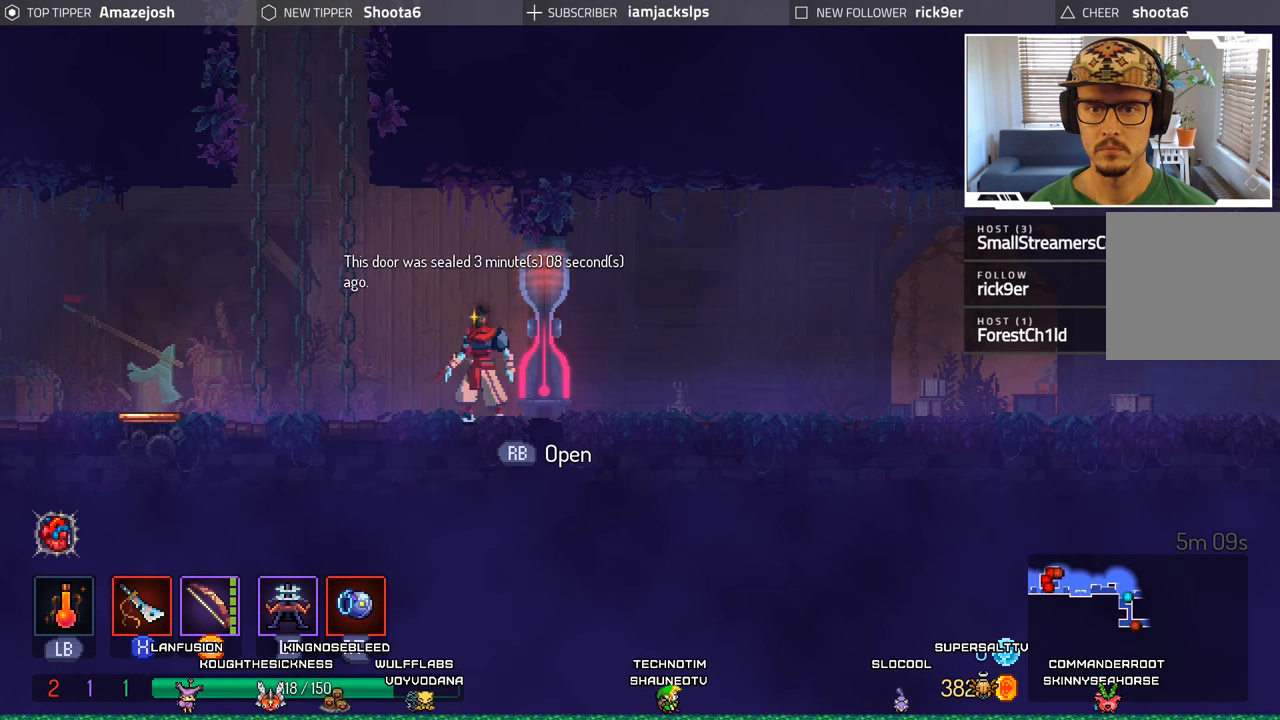
{"buttons": ["DPAD_LEFT"], "left_stick": "center", "right_stick": "center", "events": [[16, "DPAD_LEFT", "down"]]}
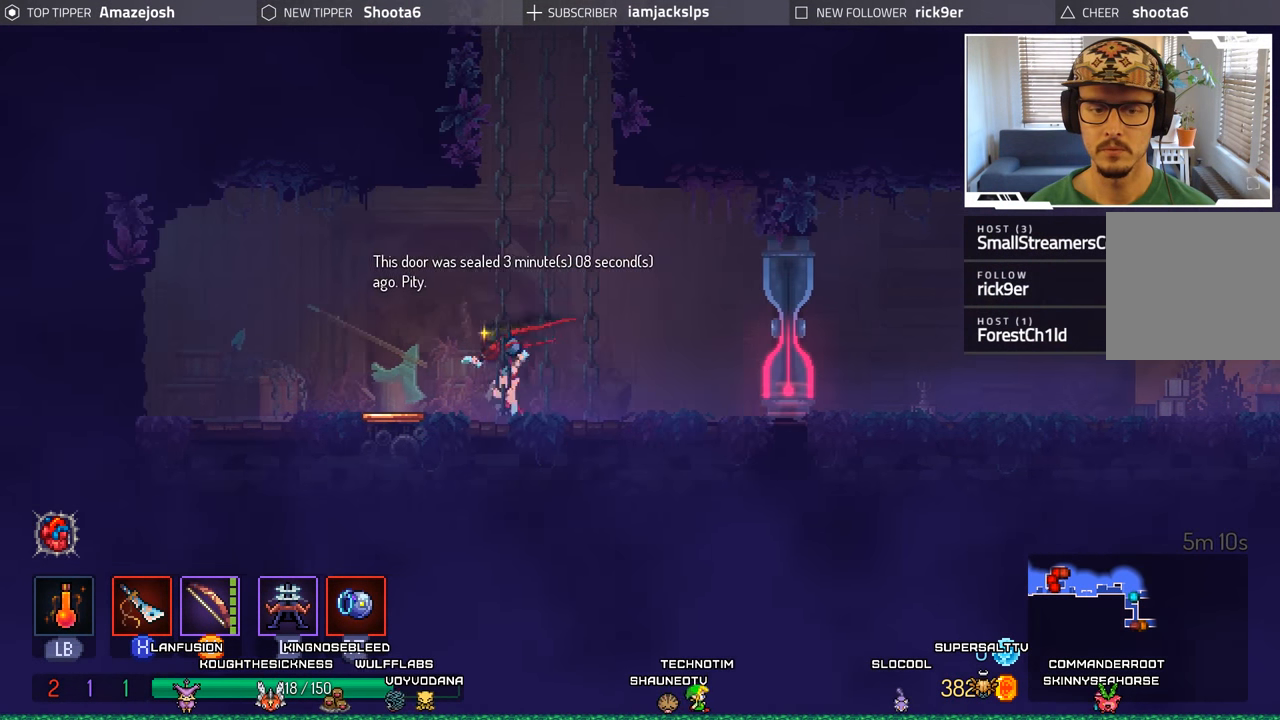
{"buttons": [], "left_stick": "center", "right_stick": "center", "events": [[200, "DPAD_LEFT", "up"], [216, "R1", "down"], [316, "R1", "up"]]}
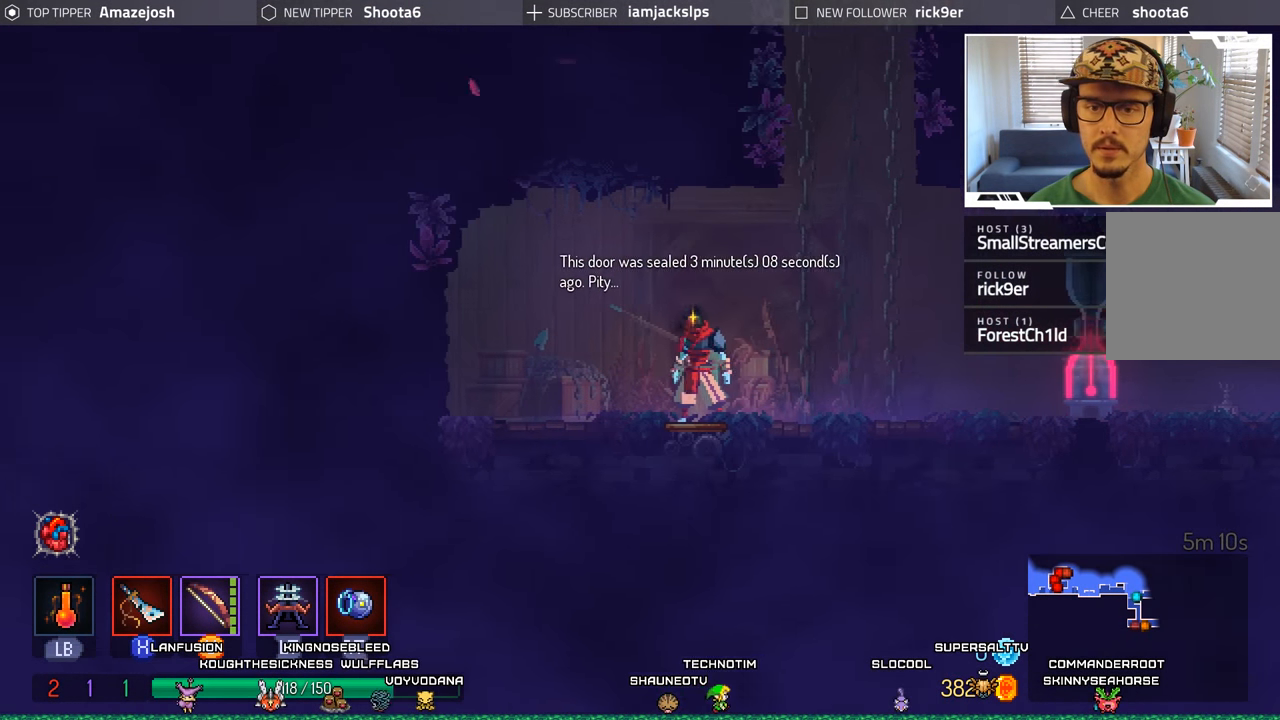
{"buttons": [], "left_stick": "center", "right_stick": "center", "events": []}
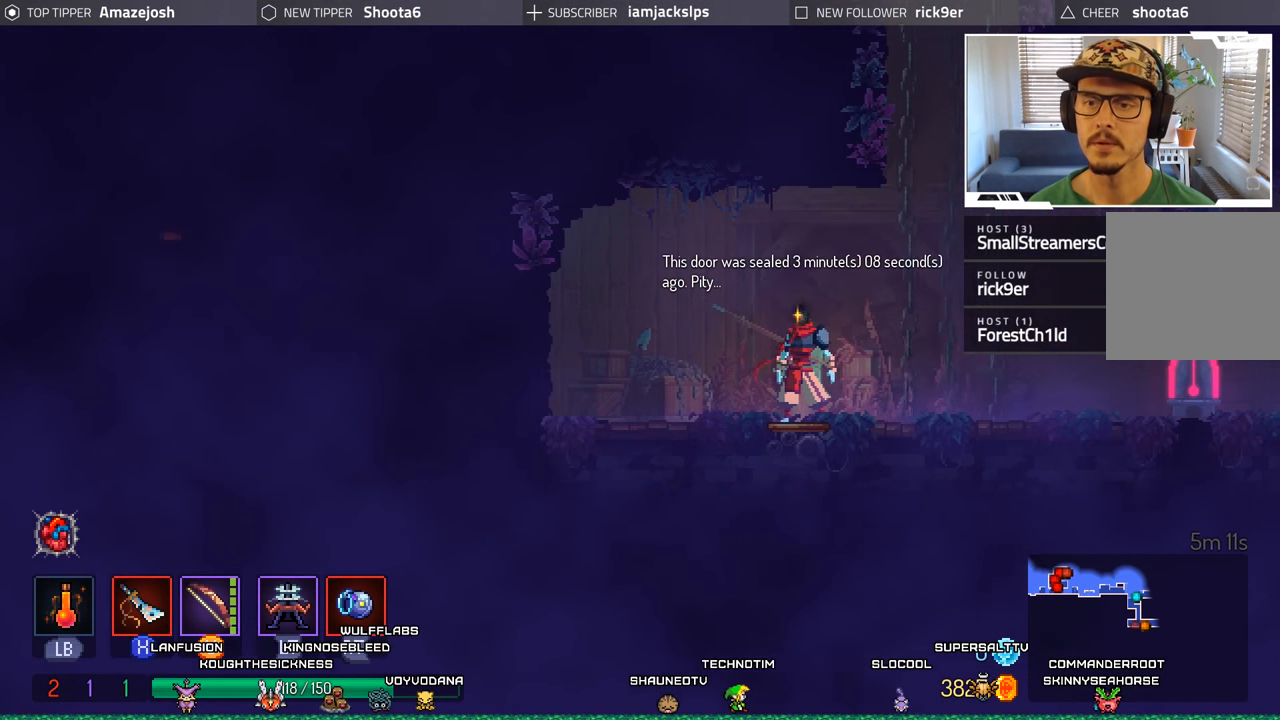
{"buttons": [], "left_stick": "center", "right_stick": "center", "events": []}
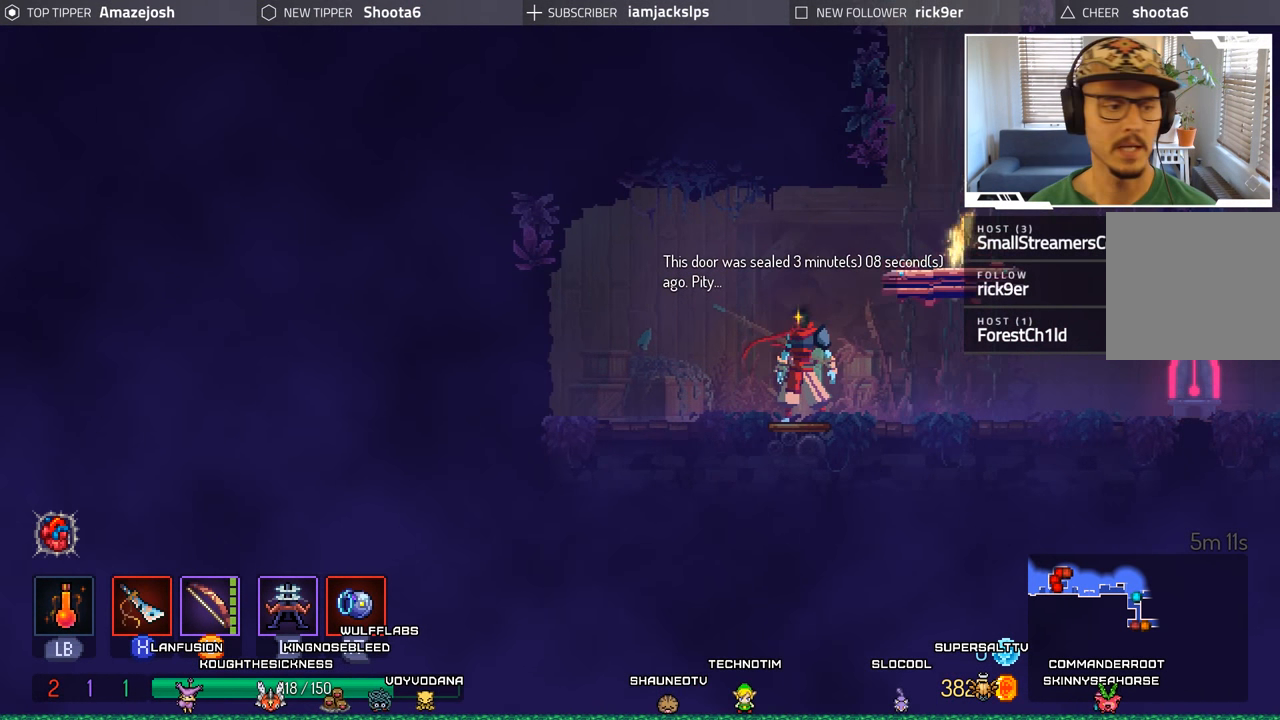
{"buttons": ["DPAD_RIGHT"], "left_stick": "center", "right_stick": "center", "events": [[266, "DPAD_RIGHT", "down"]]}
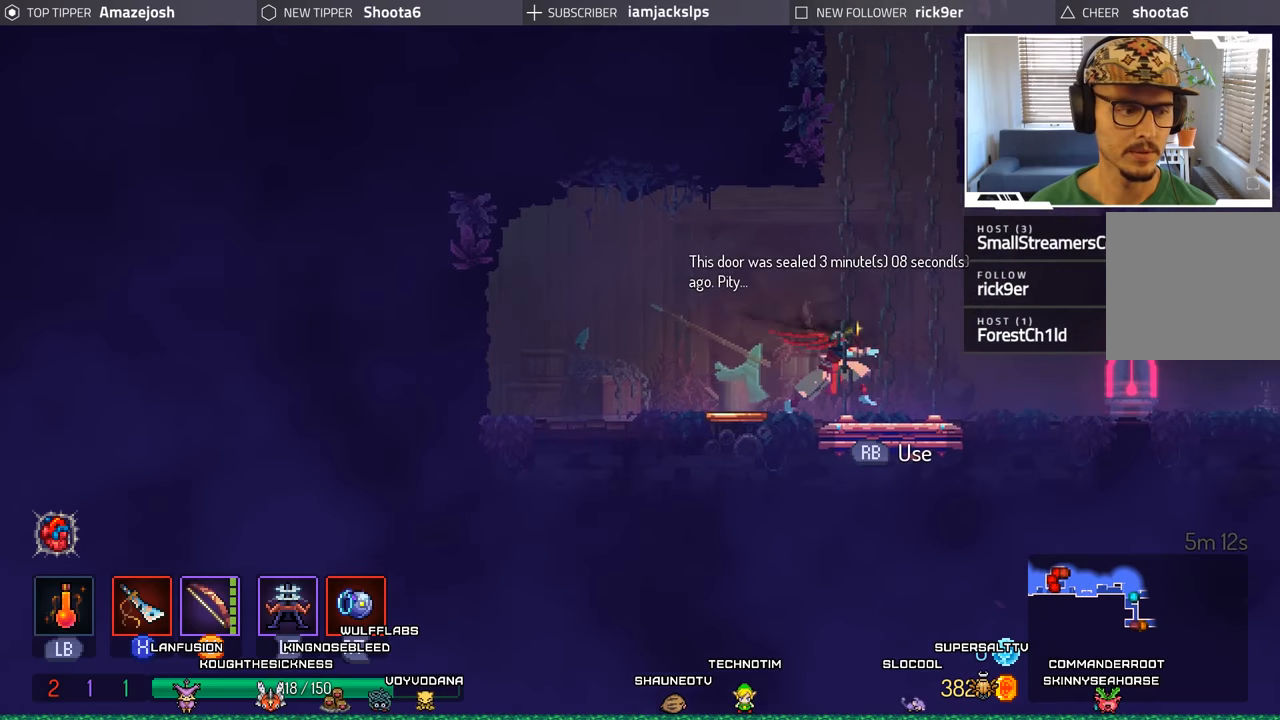
{"buttons": [], "left_stick": "center", "right_stick": "center", "events": [[167, "DPAD_RIGHT", "up"], [183, "R1", "down"], [250, "R1", "up"]]}
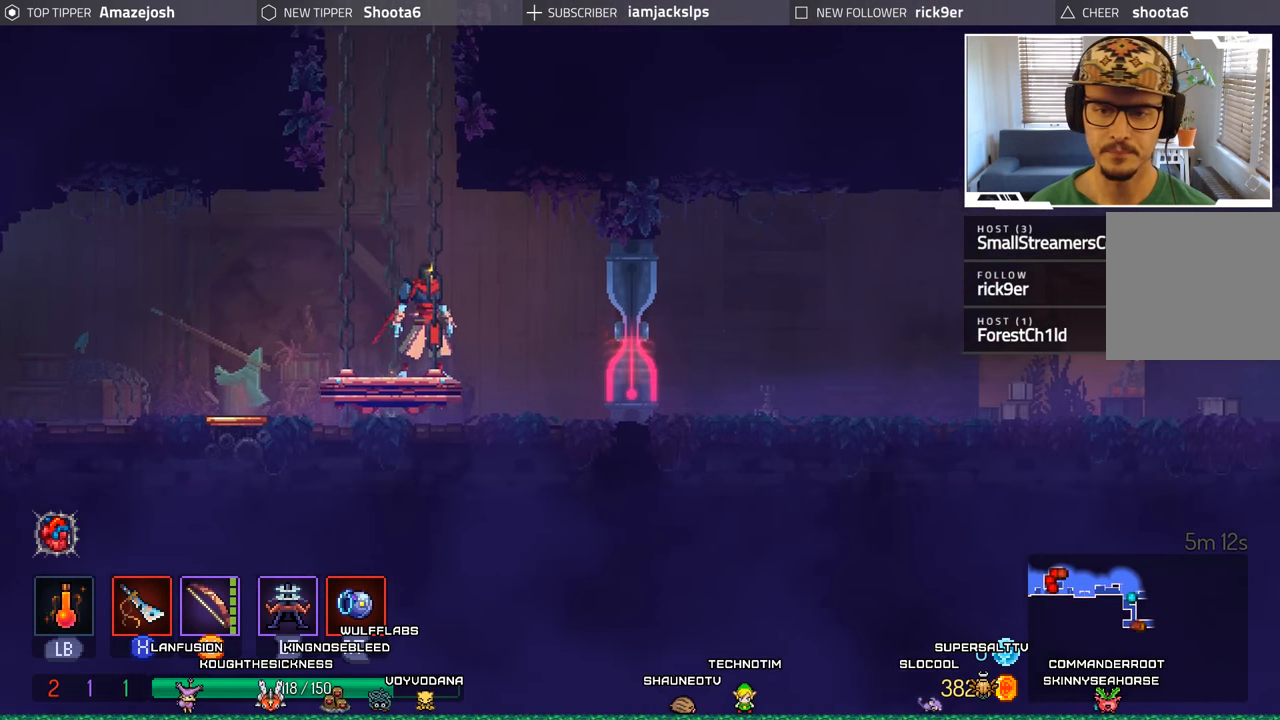
{"buttons": [], "left_stick": "center", "right_stick": "center", "events": []}
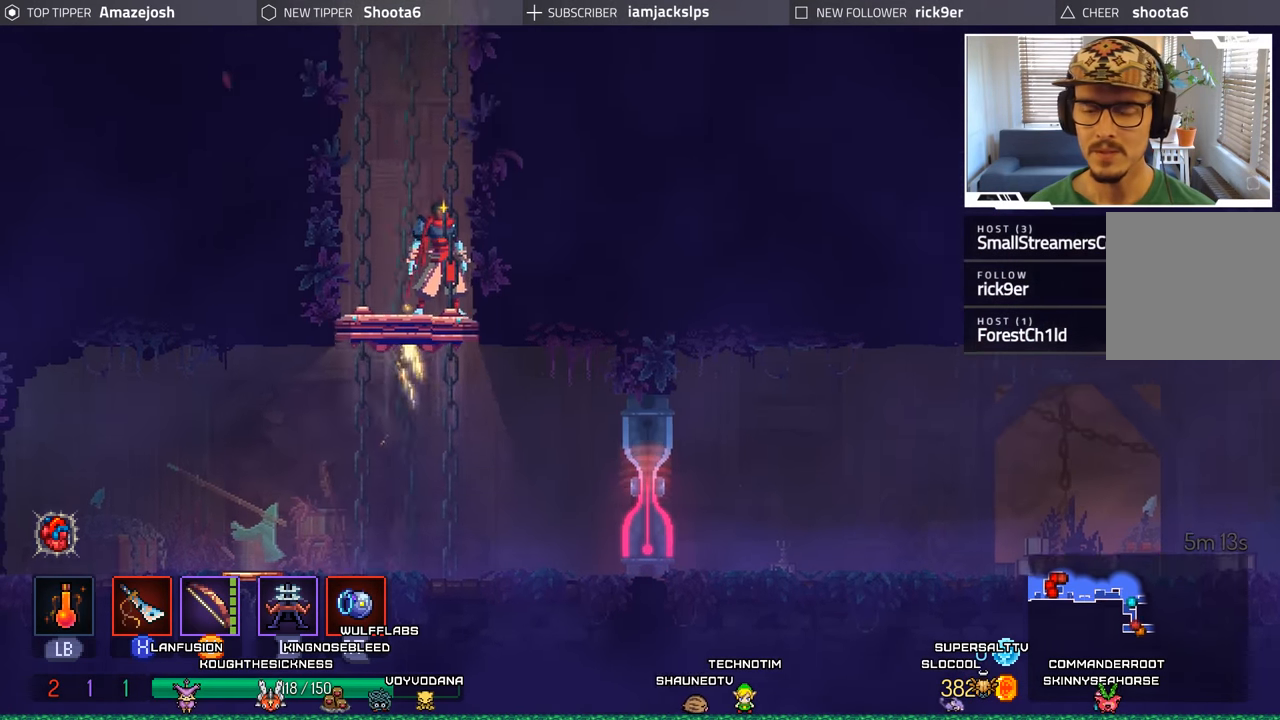
{"buttons": [], "left_stick": "center", "right_stick": "center", "events": []}
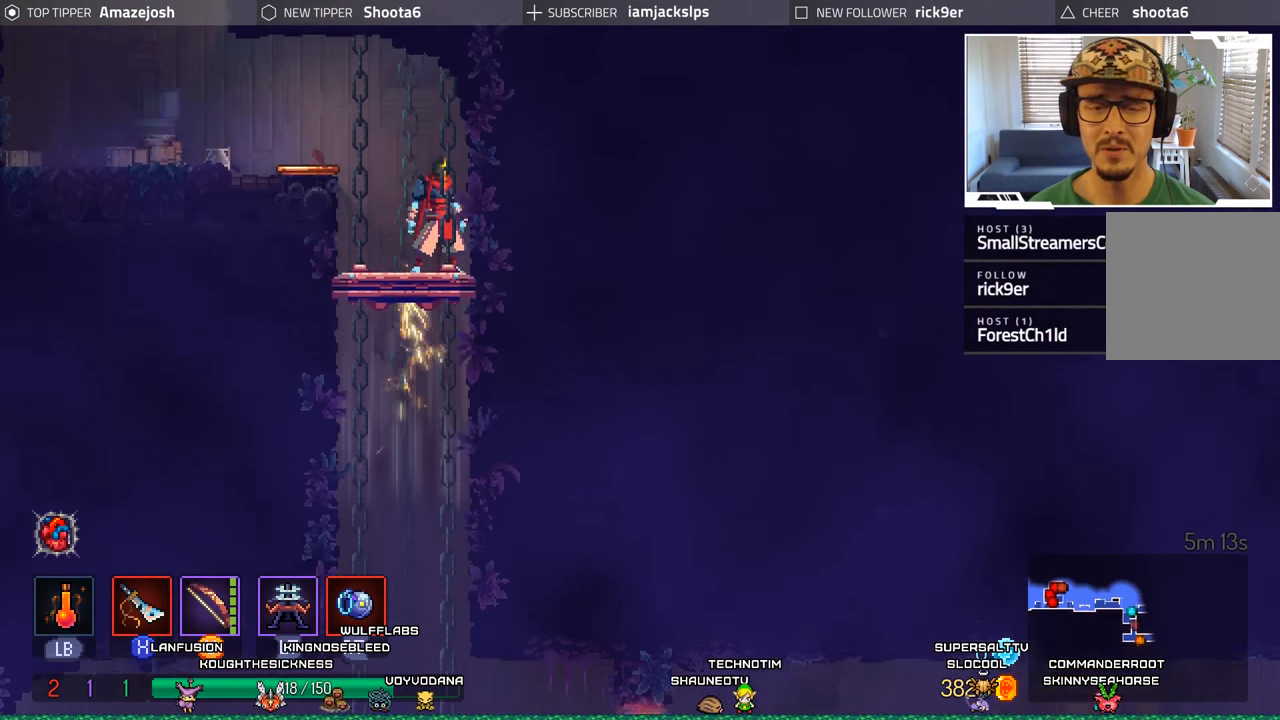
{"buttons": ["DPAD_LEFT"], "left_stick": "center", "right_stick": "center", "events": [[333, "DPAD_LEFT", "down"]]}
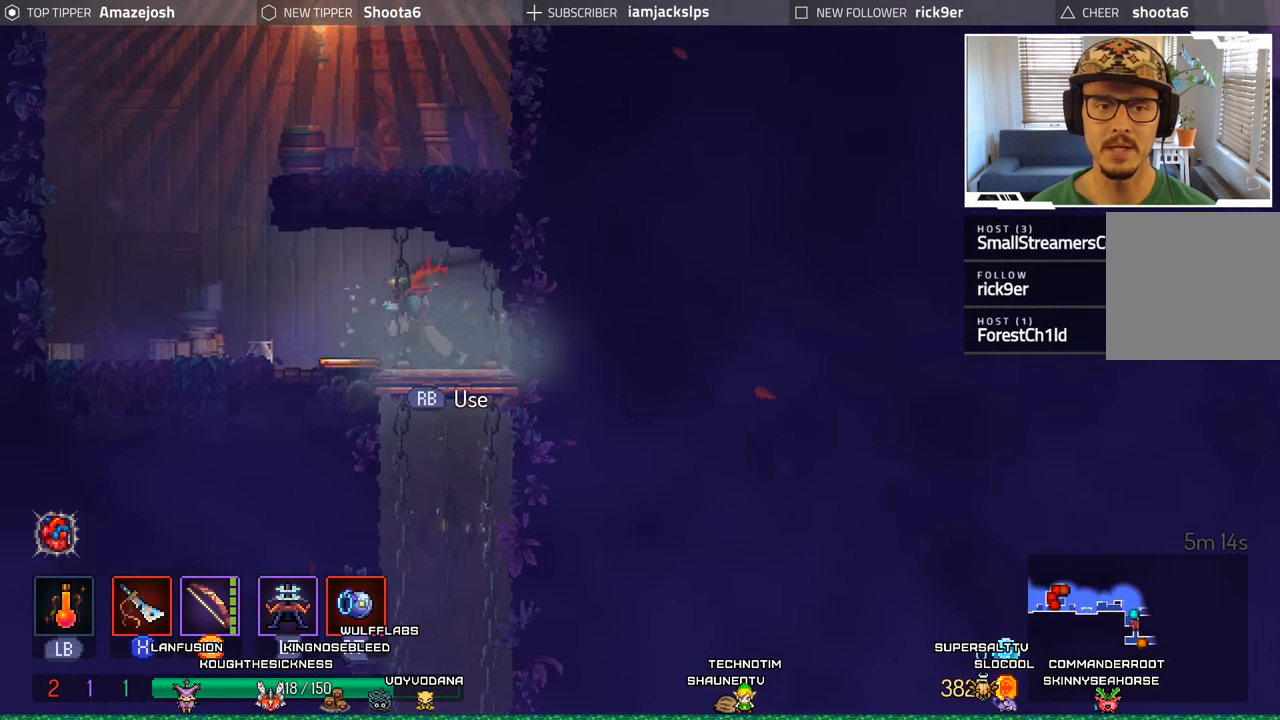
{"buttons": ["A"], "left_stick": "center", "right_stick": "center", "events": [[417, "DPAD_LEFT", "up"], [450, "A", "down"]]}